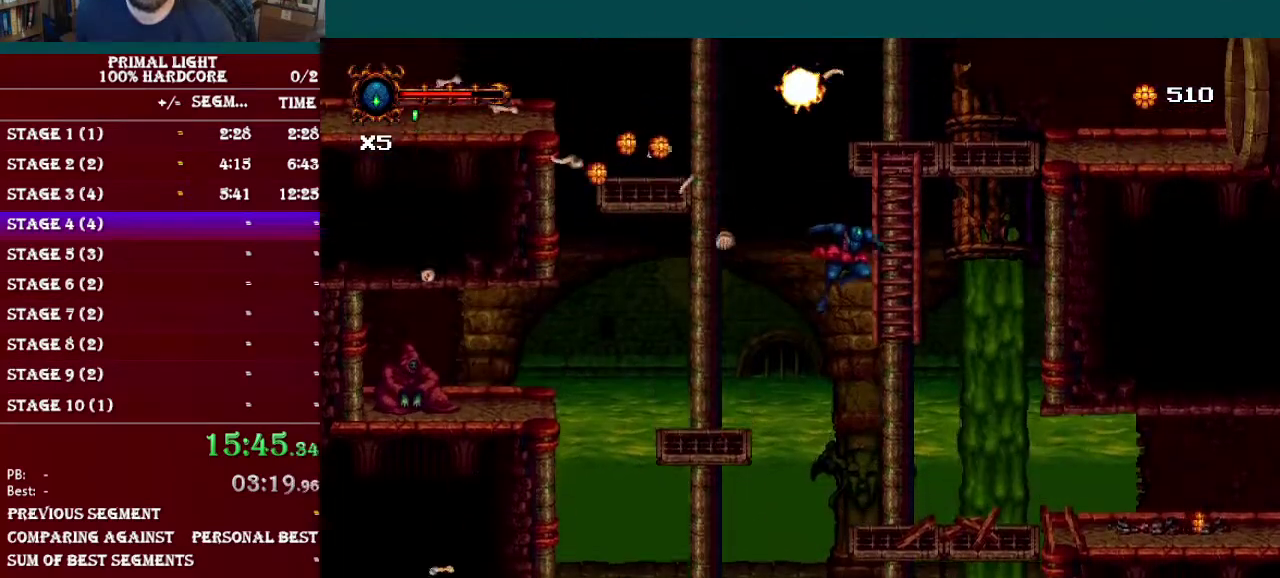
Gameplay with a controller (Nintendo layout); each line is a JSON object with the inputs held at the frame after it. "events" lists button and stick changes between this image and that frame as [ms after this image, input, new state], when the widget could be followed in between. Not read: DPAD_LEFT L3 R3.
{"buttons": ["DPAD_UP"], "events": [[67, "DPAD_RIGHT", "up"], [100, "B", "up"], [100, "DPAD_UP", "down"], [250, "DPAD_UP", "up"], [267, "B", "down"], [451, "B", "up"], [451, "DPAD_UP", "down"]]}
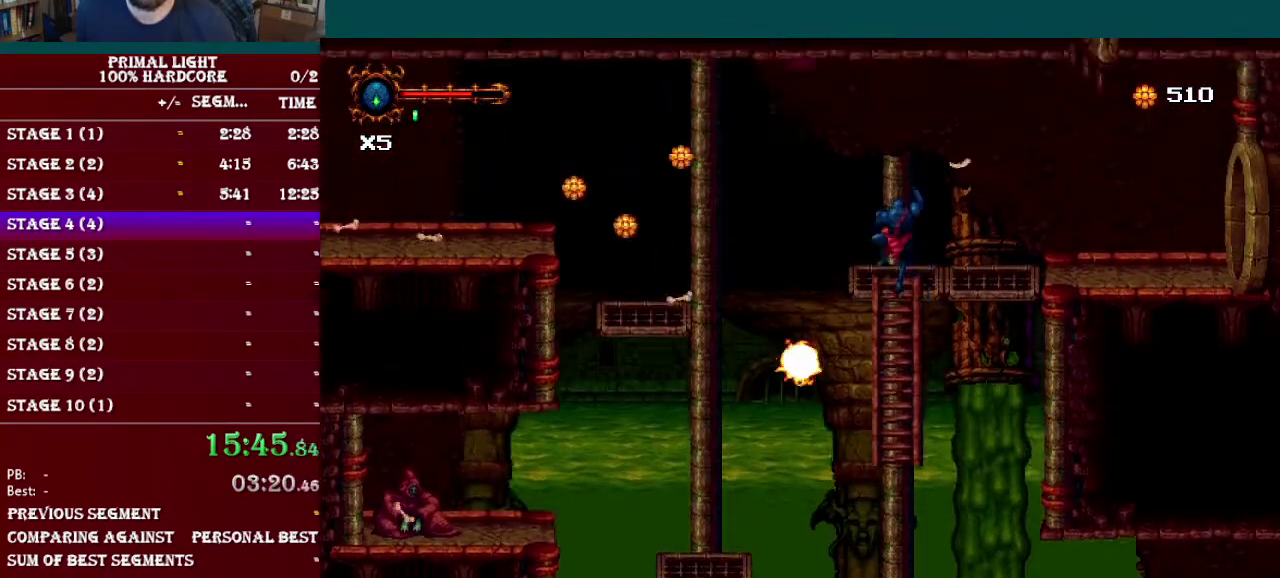
{"buttons": [], "events": [[16, "DPAD_UP", "up"], [200, "B", "down"], [350, "B", "up"]]}
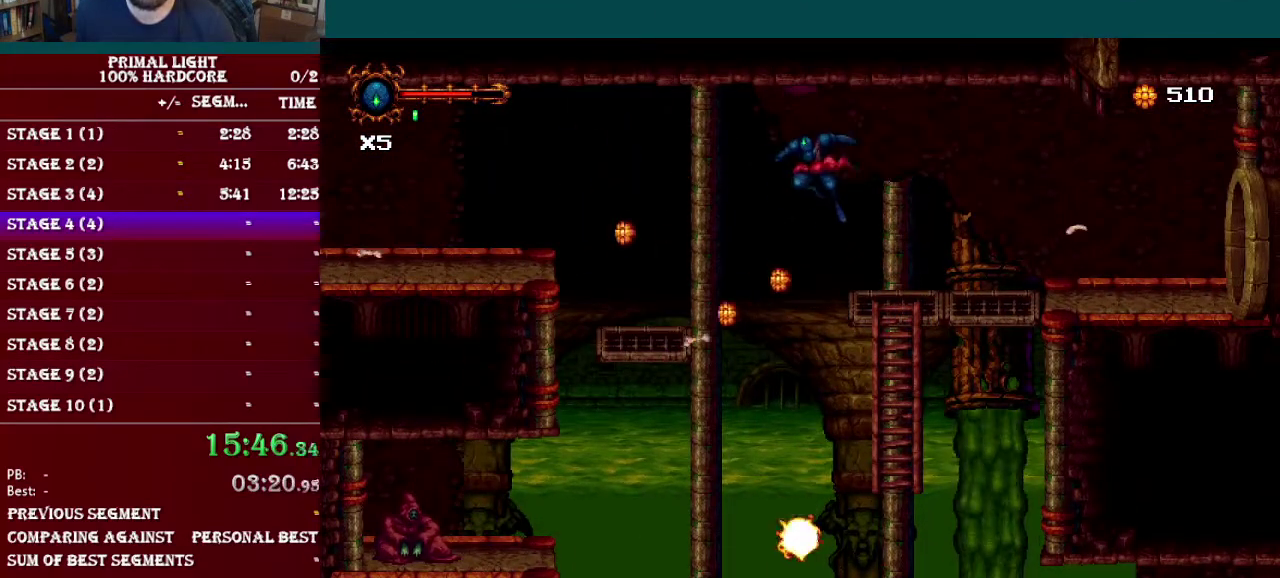
{"buttons": [], "events": []}
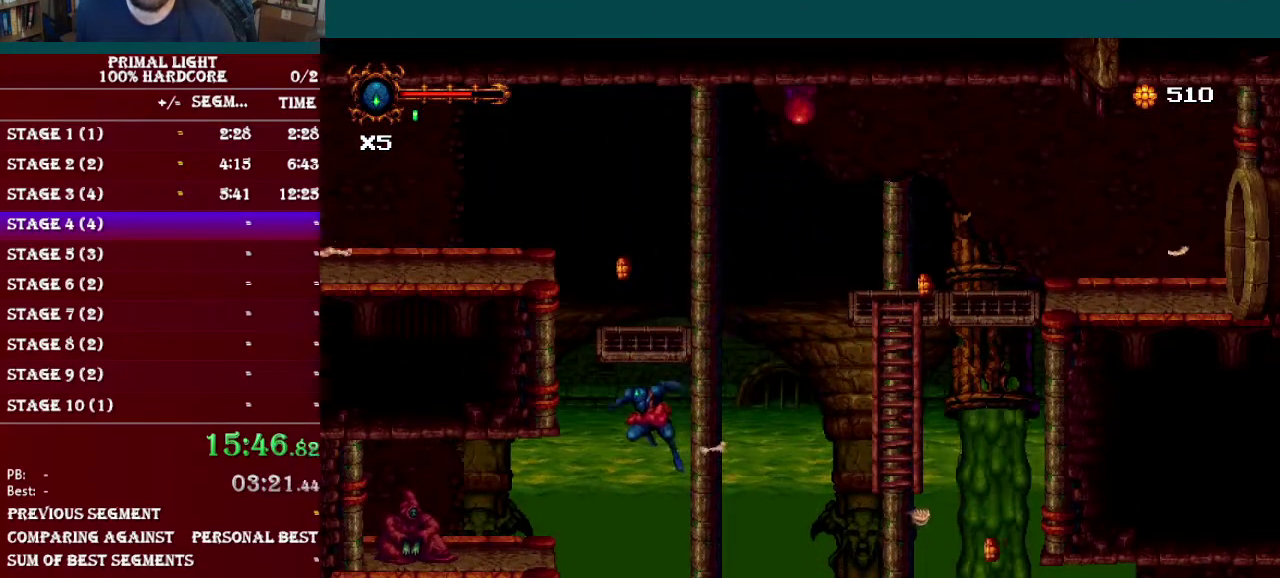
{"buttons": [], "events": [[33, "B", "down"], [350, "B", "up"]]}
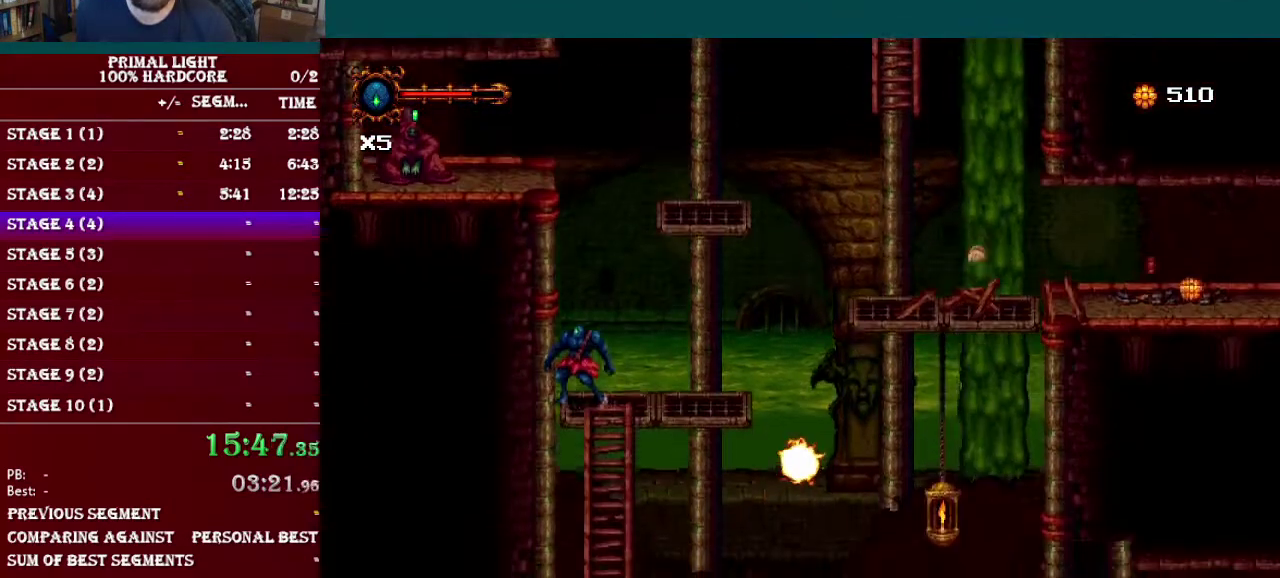
{"buttons": ["DPAD_RIGHT"], "events": [[250, "DPAD_RIGHT", "down"]]}
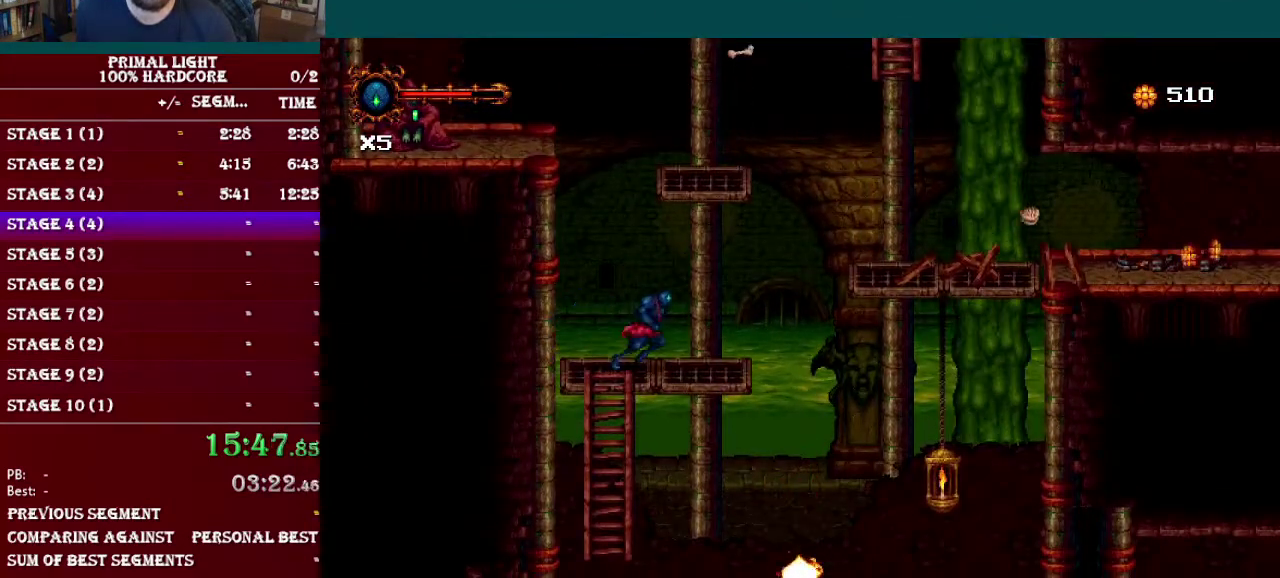
{"buttons": ["B", "DPAD_RIGHT"], "events": [[300, "B", "down"]]}
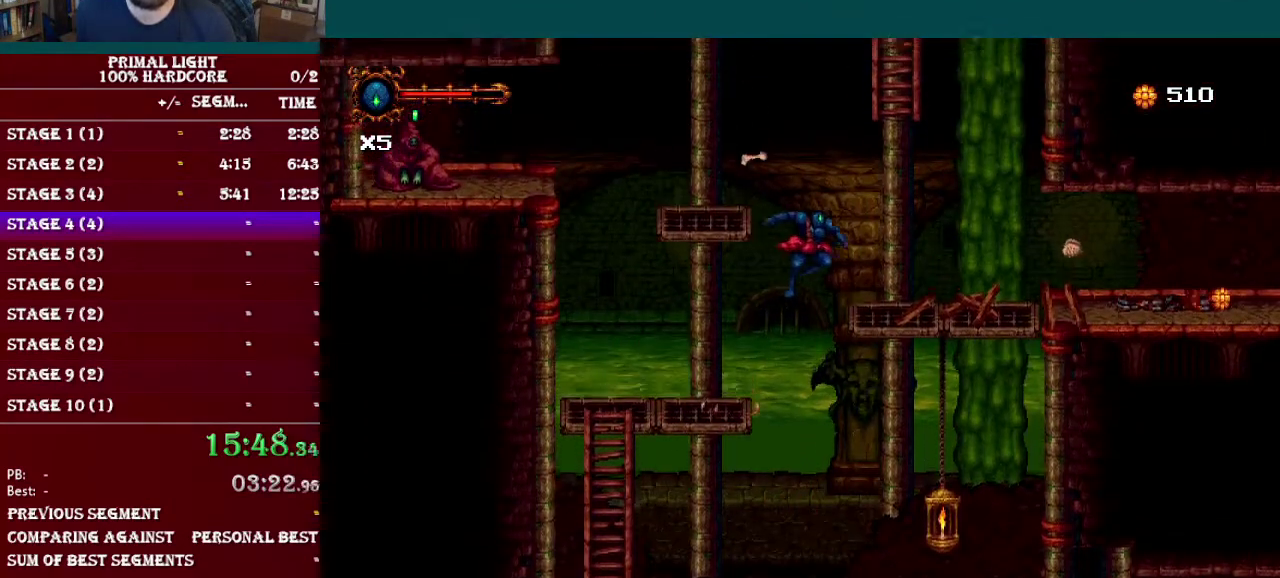
{"buttons": [], "events": [[17, "B", "up"], [300, "DPAD_RIGHT", "up"]]}
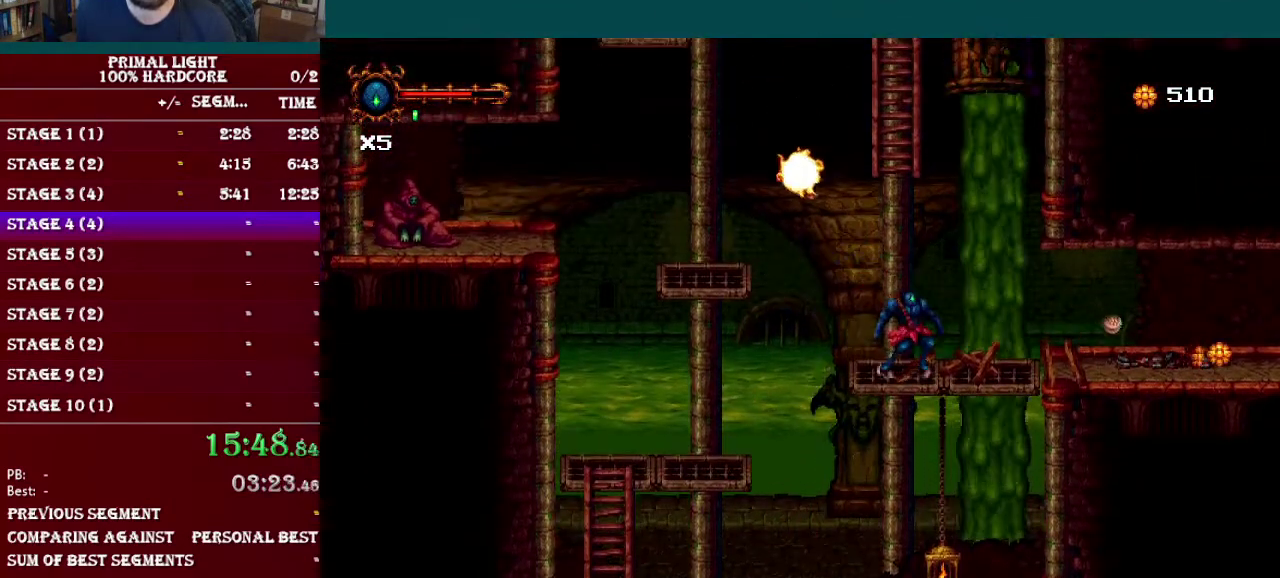
{"buttons": ["B"], "events": [[317, "B", "down"]]}
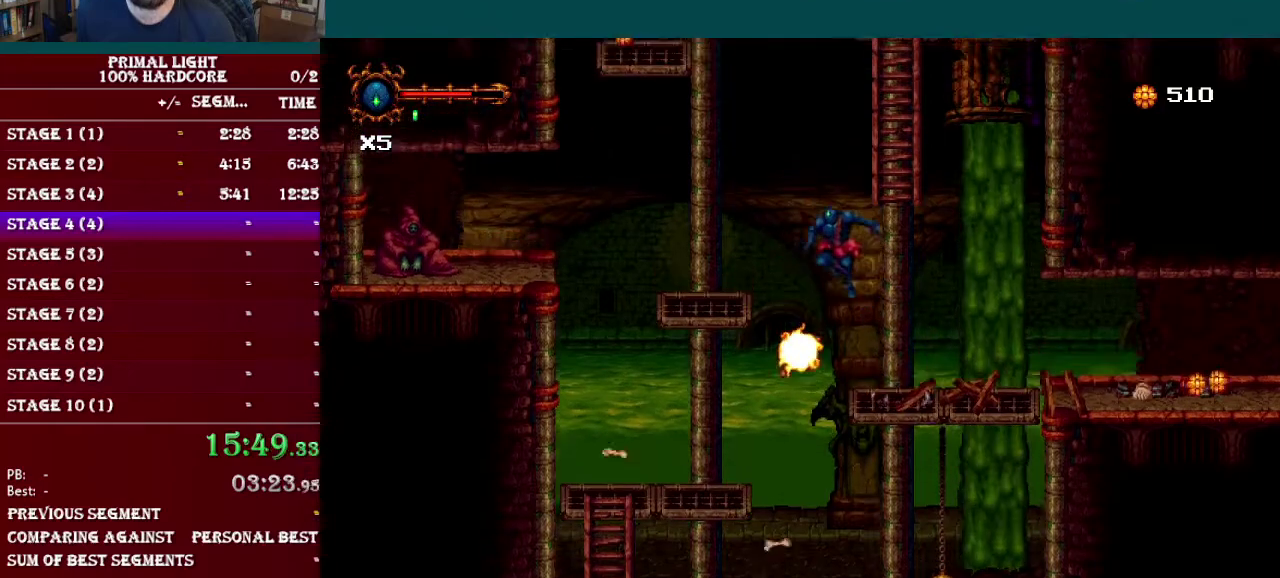
{"buttons": ["DPAD_RIGHT"], "events": [[100, "B", "up"], [451, "DPAD_RIGHT", "down"]]}
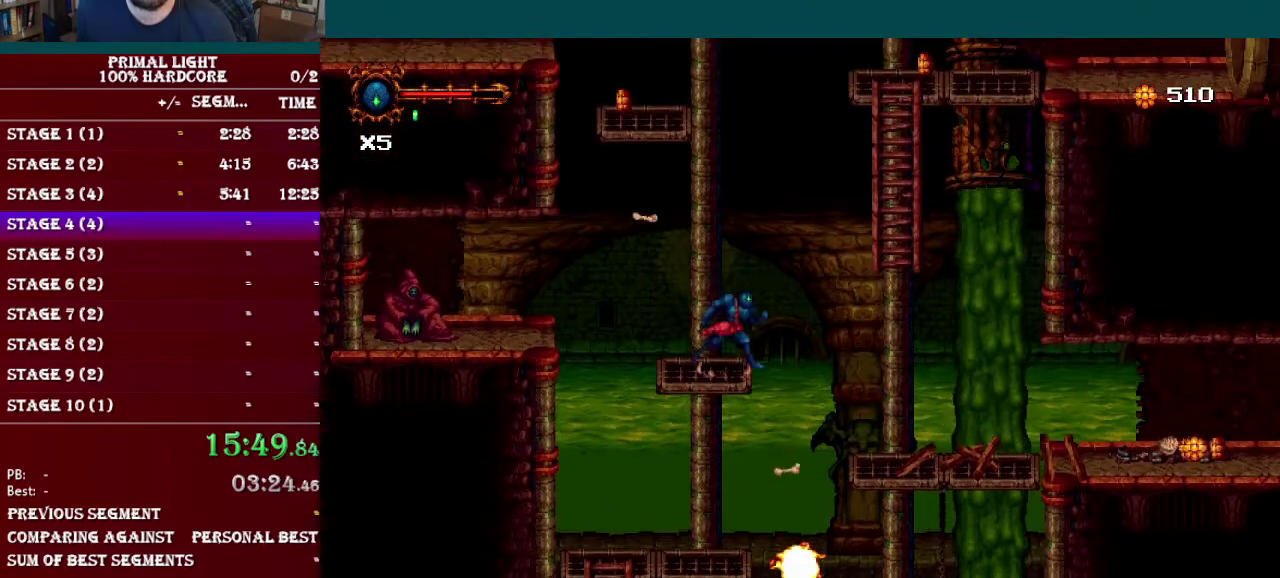
{"buttons": ["DPAD_UP"], "events": [[50, "B", "down"], [433, "DPAD_RIGHT", "up"], [483, "B", "up"], [483, "DPAD_UP", "down"]]}
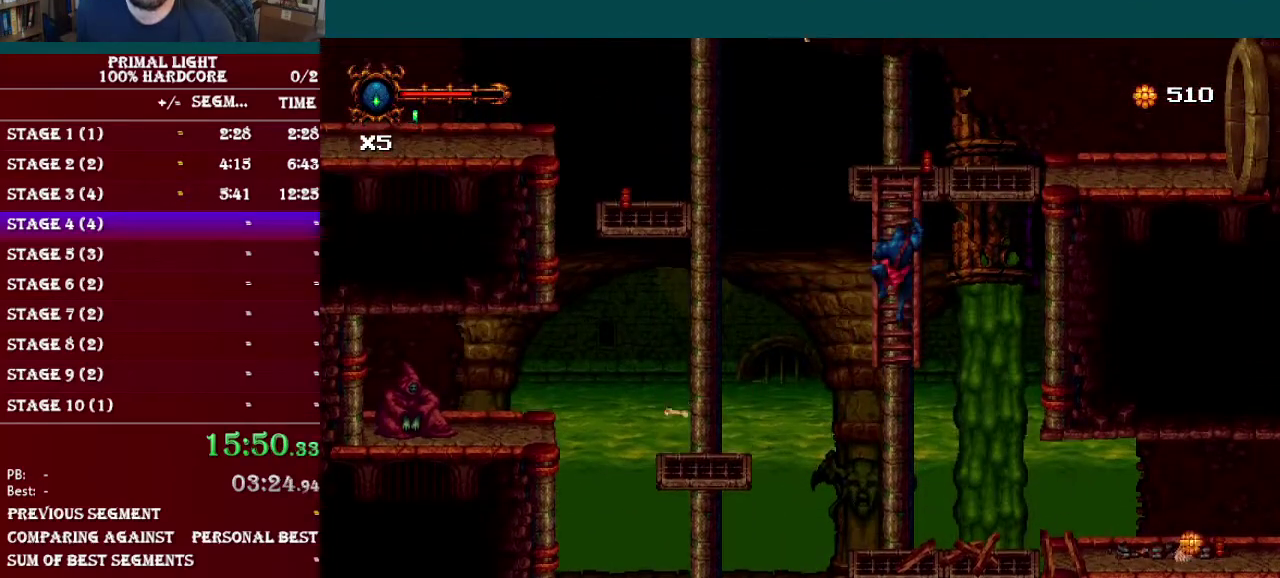
{"buttons": [], "events": [[100, "DPAD_UP", "up"], [150, "B", "down"], [350, "B", "up"], [350, "DPAD_UP", "down"], [400, "DPAD_UP", "up"]]}
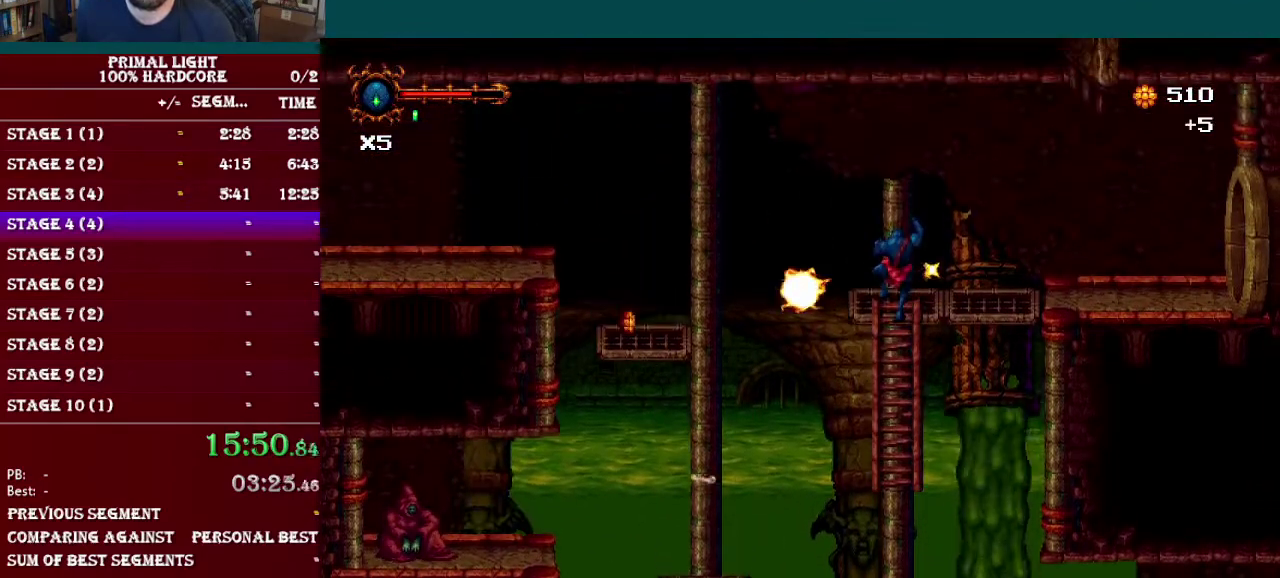
{"buttons": ["B"], "events": [[300, "B", "down"]]}
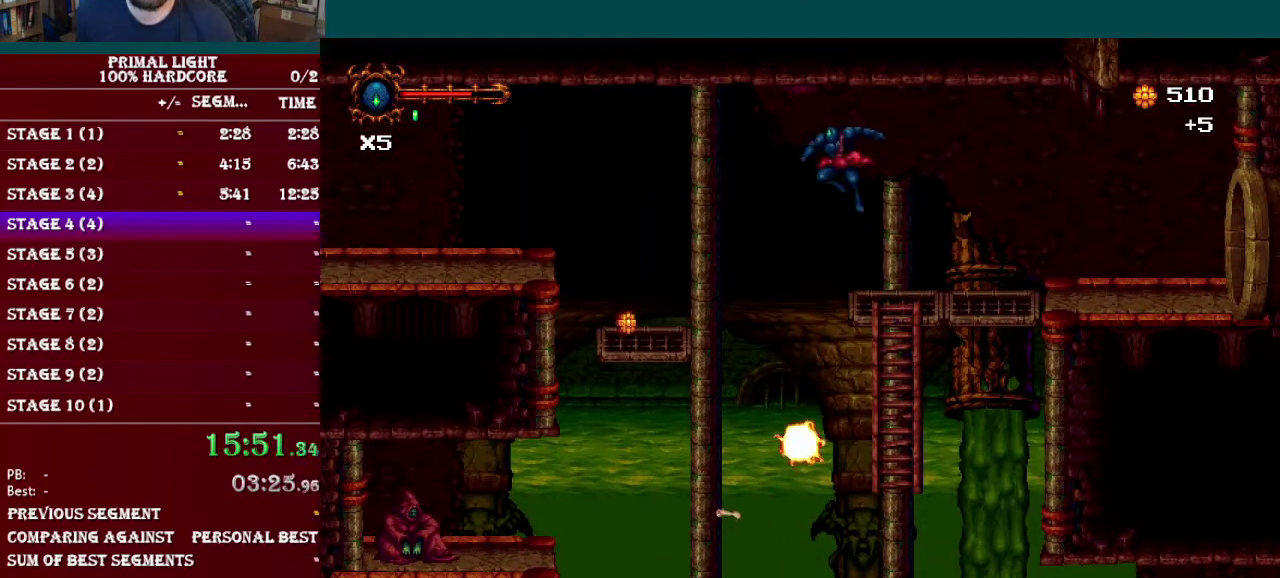
{"buttons": [], "events": [[134, "B", "up"]]}
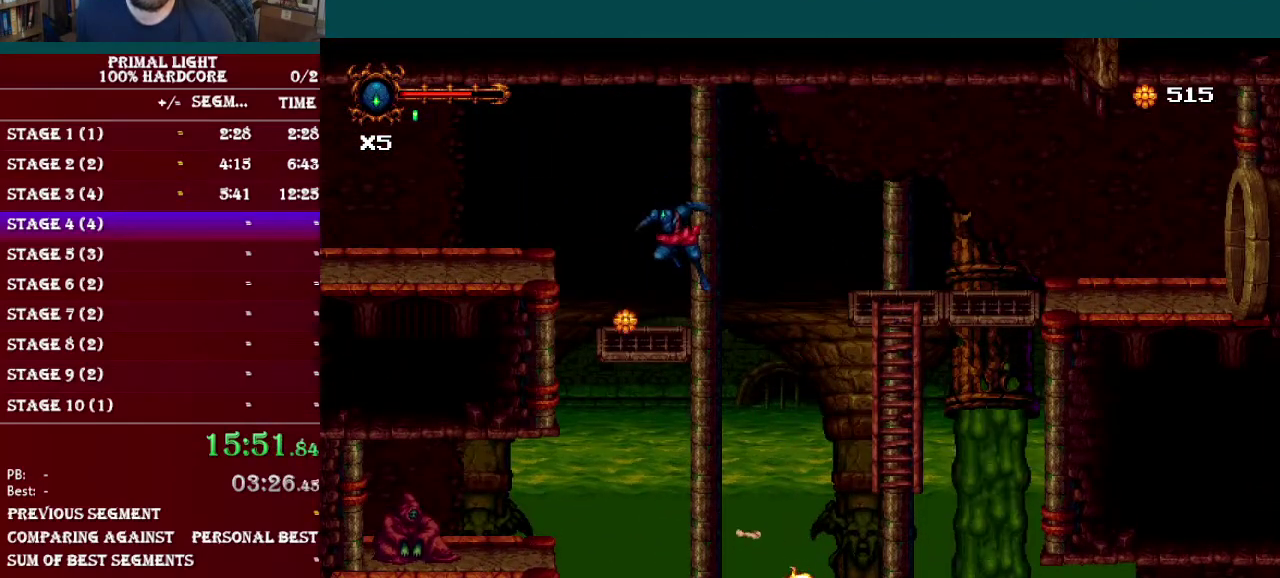
{"buttons": [], "events": [[200, "B", "down"], [417, "B", "up"]]}
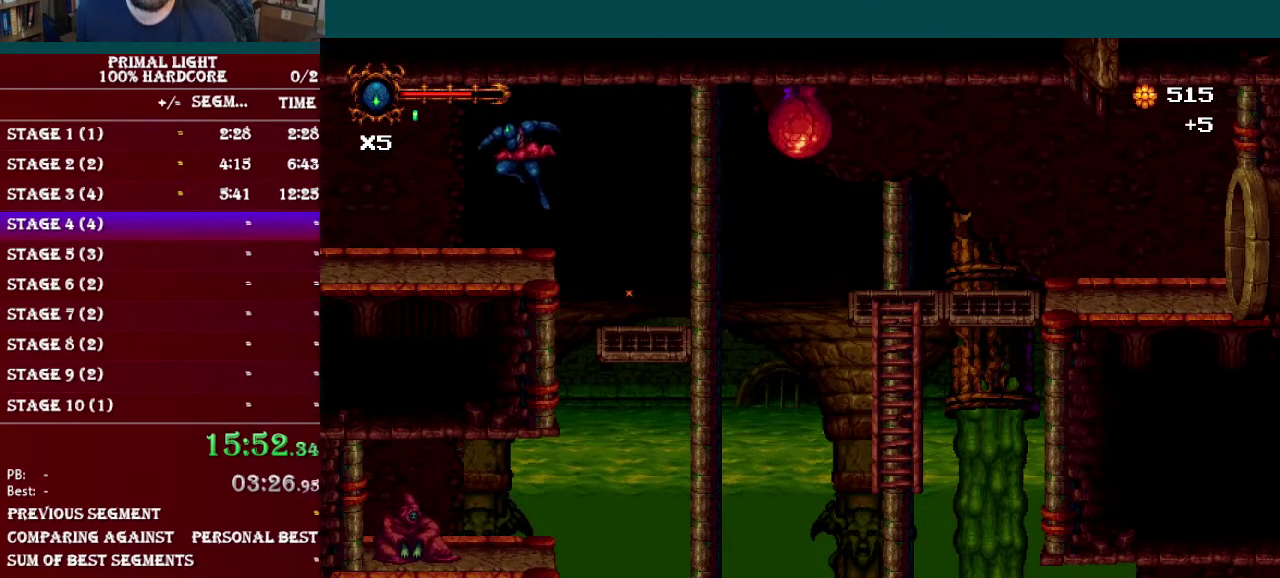
{"buttons": ["L1", "DPAD_DOWN"], "events": [[350, "DPAD_DOWN", "down"], [400, "L1", "down"]]}
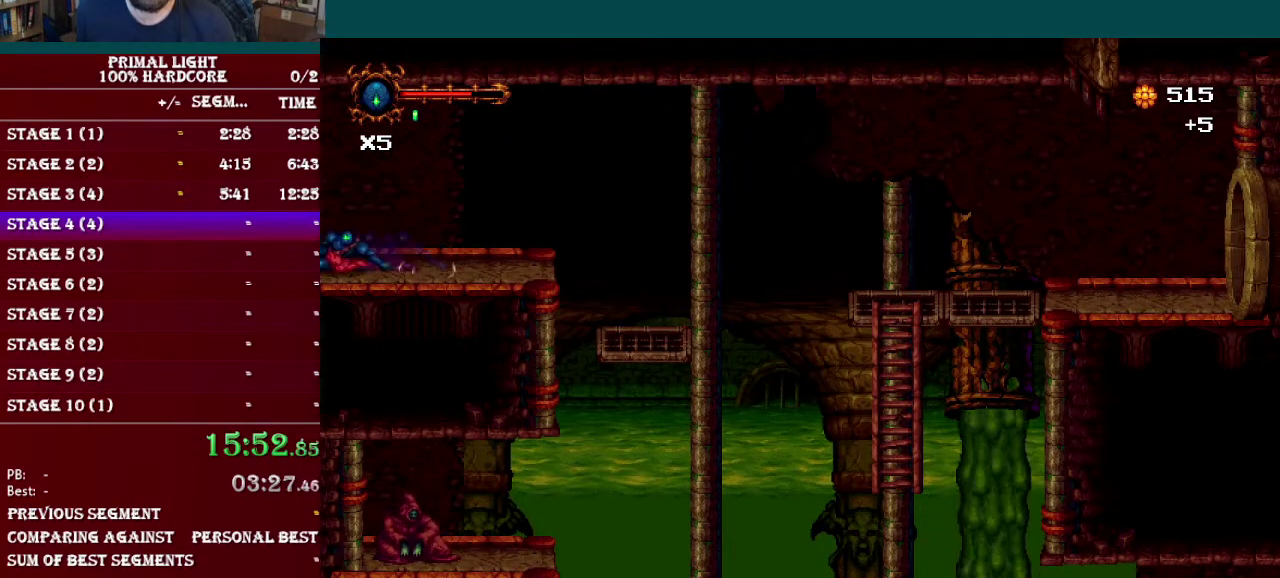
{"buttons": ["L1", "DPAD_DOWN"], "events": [[83, "DPAD_DOWN", "up"], [83, "L1", "up"], [400, "DPAD_DOWN", "down"], [467, "L1", "down"]]}
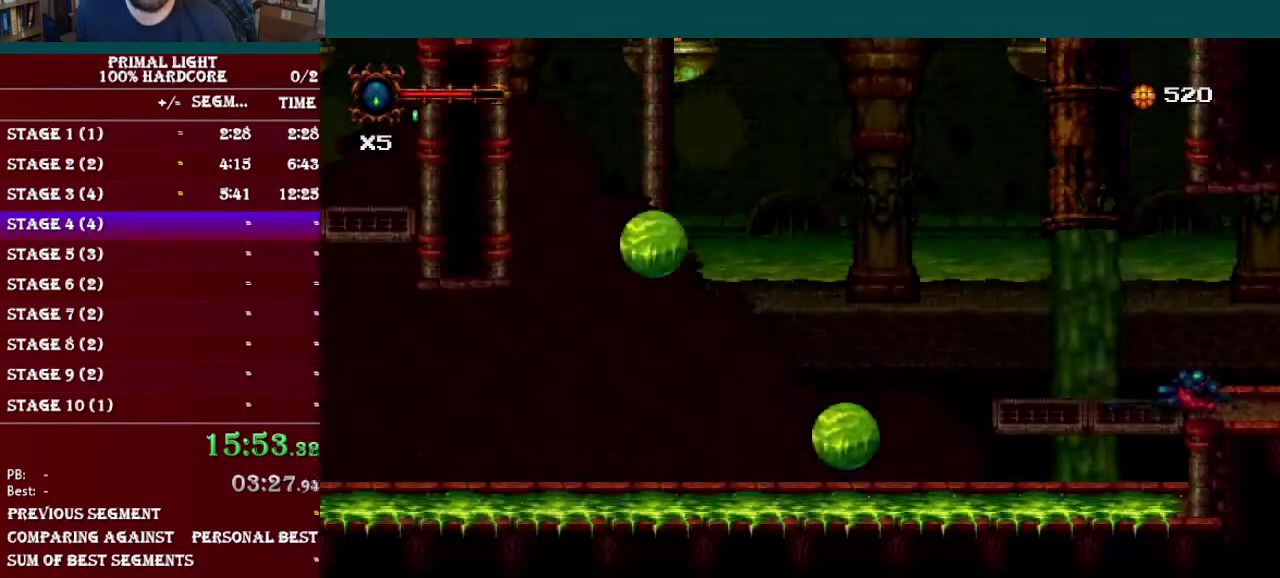
{"buttons": [], "events": [[134, "DPAD_DOWN", "up"], [151, "L1", "up"], [267, "B", "down"], [401, "B", "up"]]}
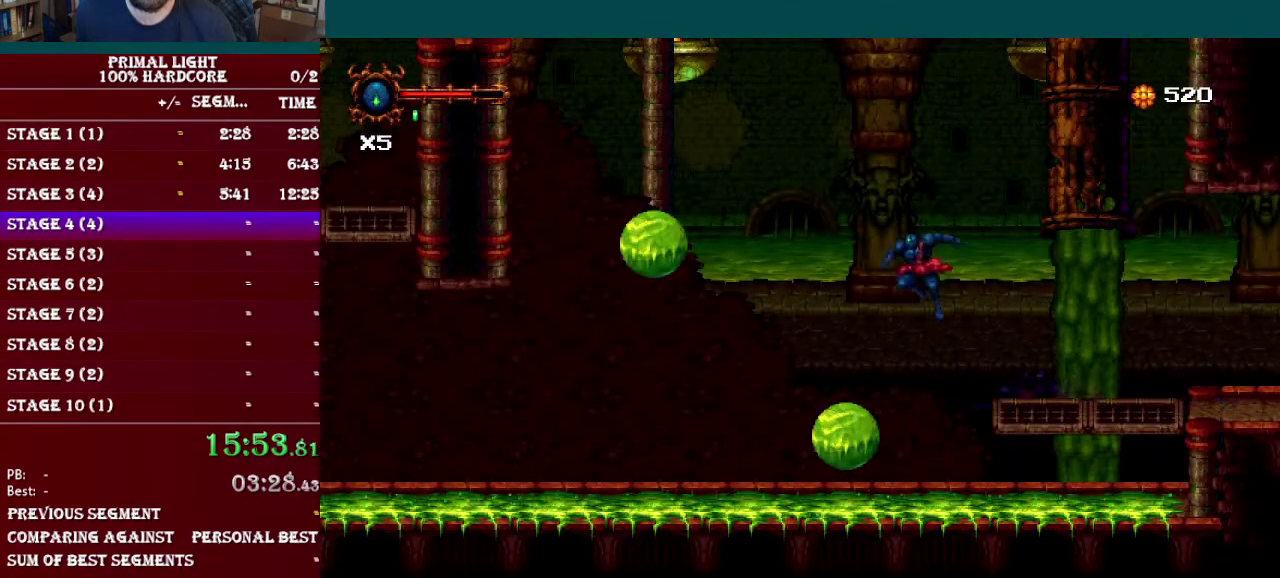
{"buttons": [], "events": []}
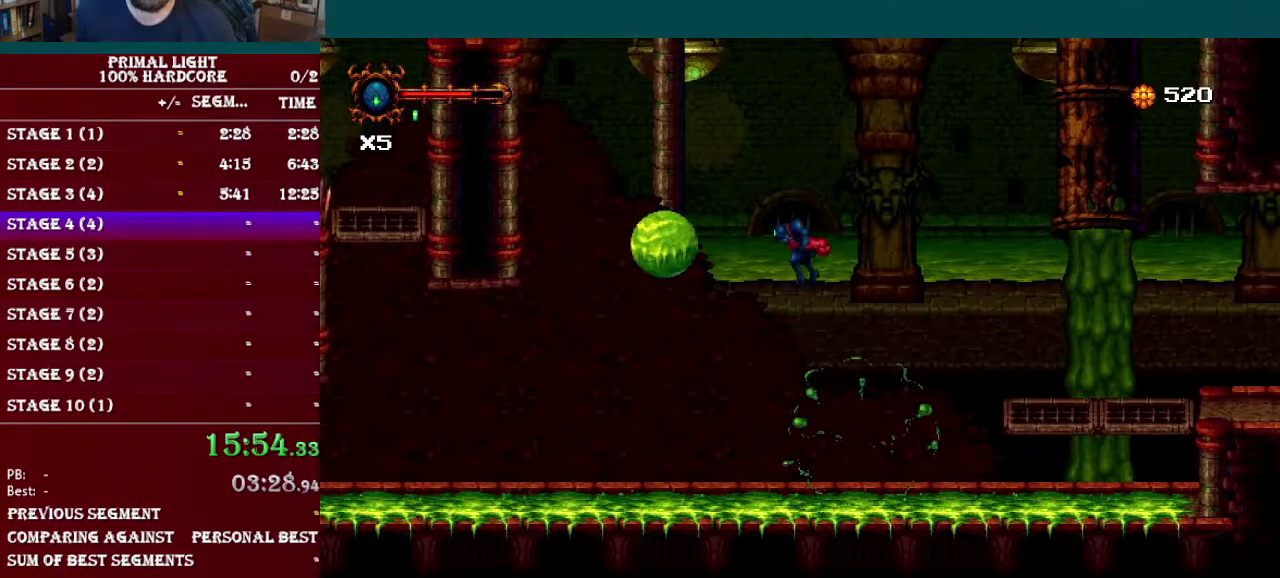
{"buttons": [], "events": []}
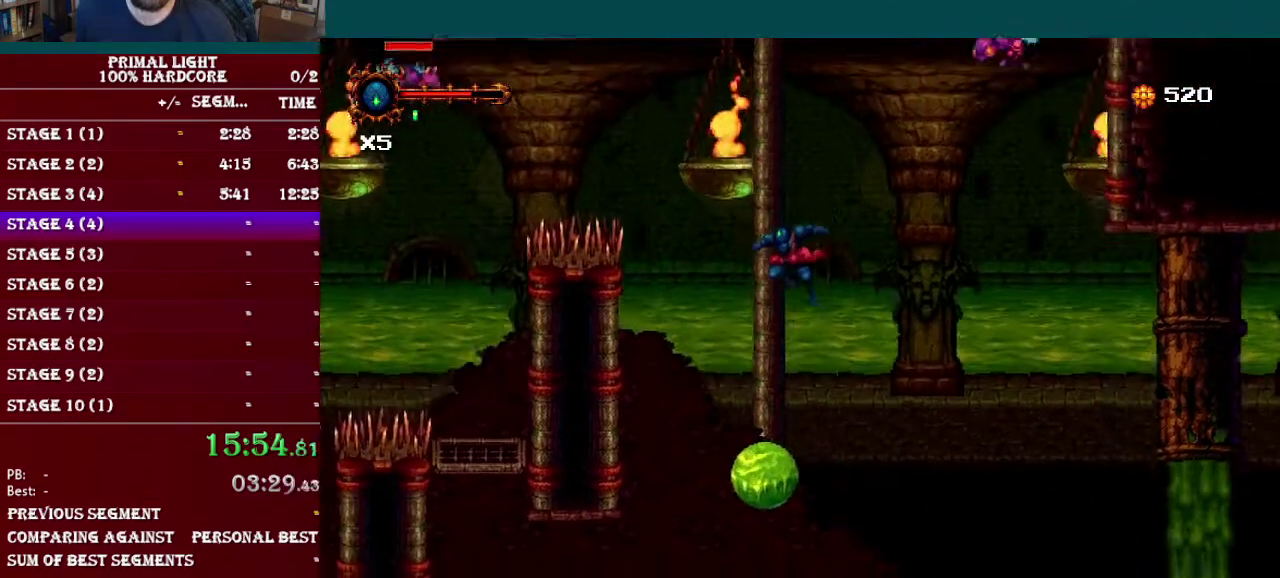
{"buttons": [], "events": []}
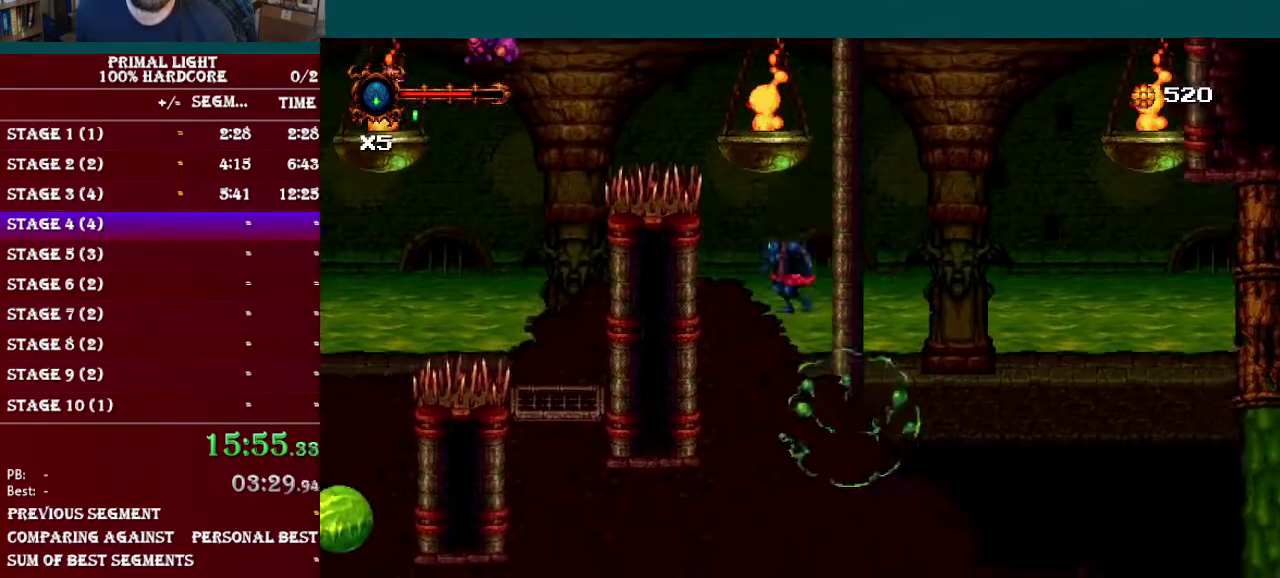
{"buttons": ["Y"], "events": [[384, "Y", "down"]]}
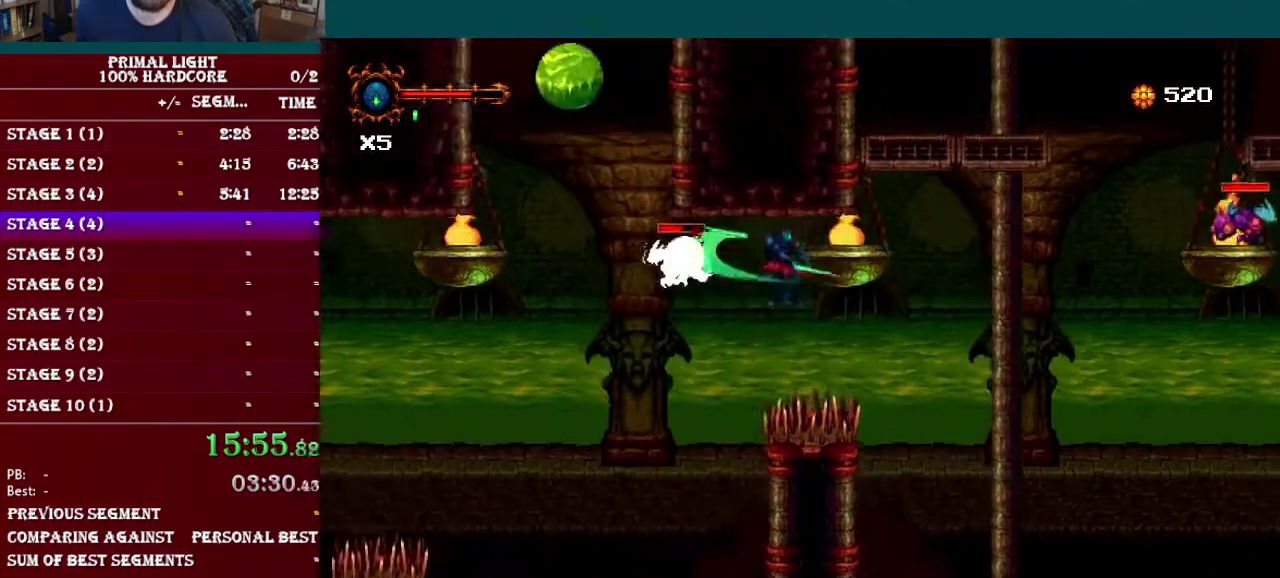
{"buttons": [], "events": [[67, "Y", "up"], [133, "Y", "down"], [233, "Y", "up"]]}
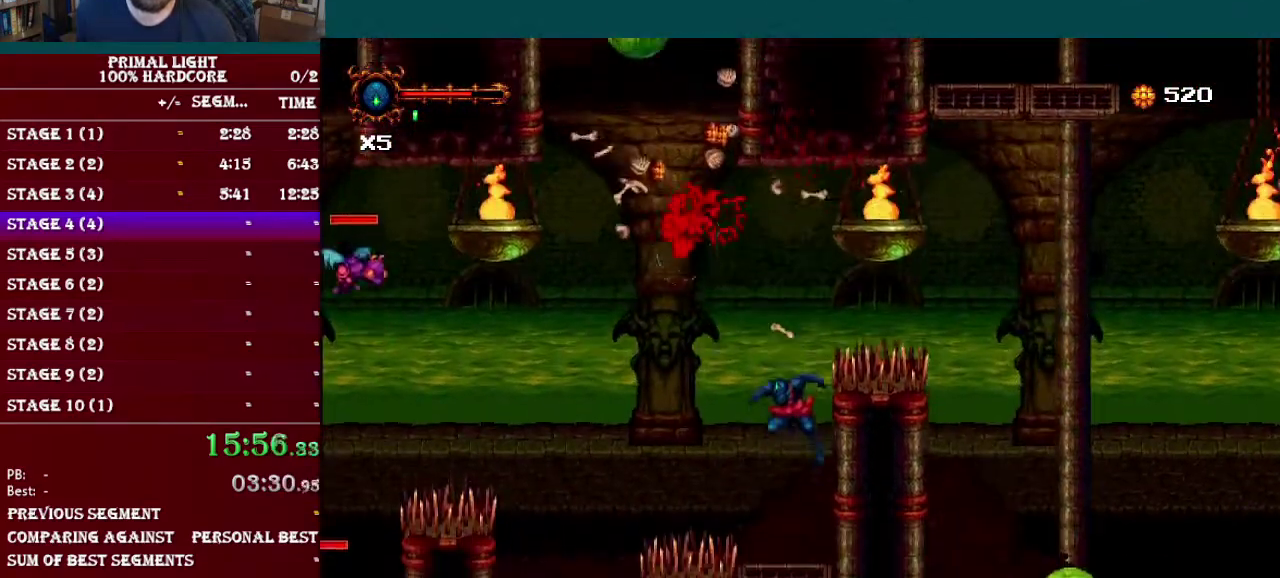
{"buttons": [], "events": [[217, "B", "down"], [467, "B", "up"]]}
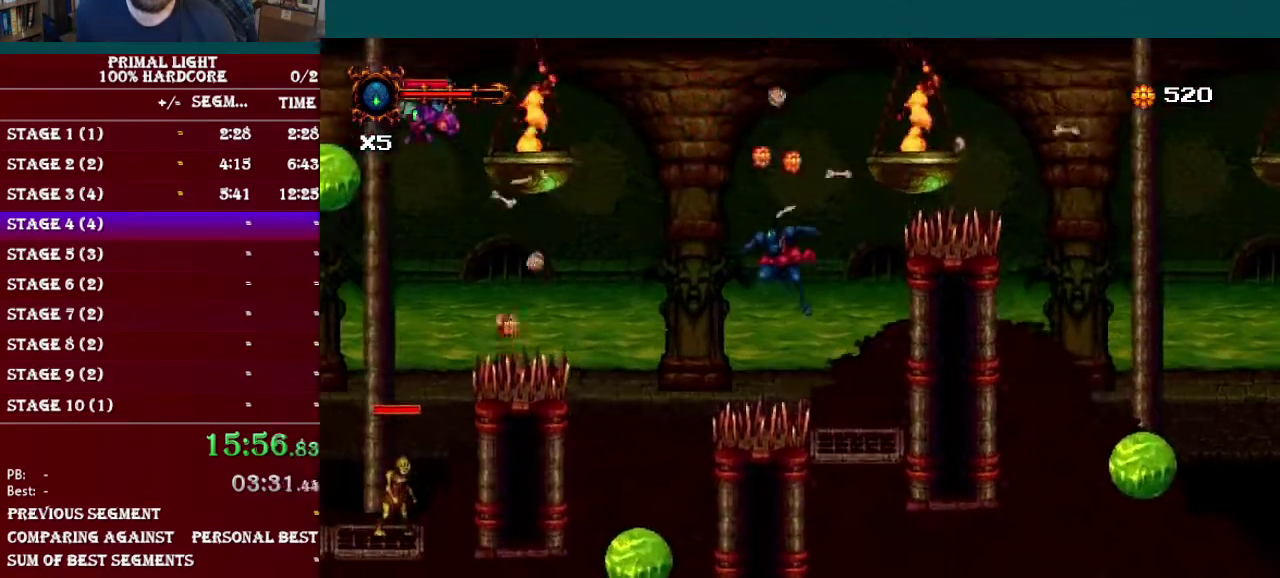
{"buttons": [], "events": []}
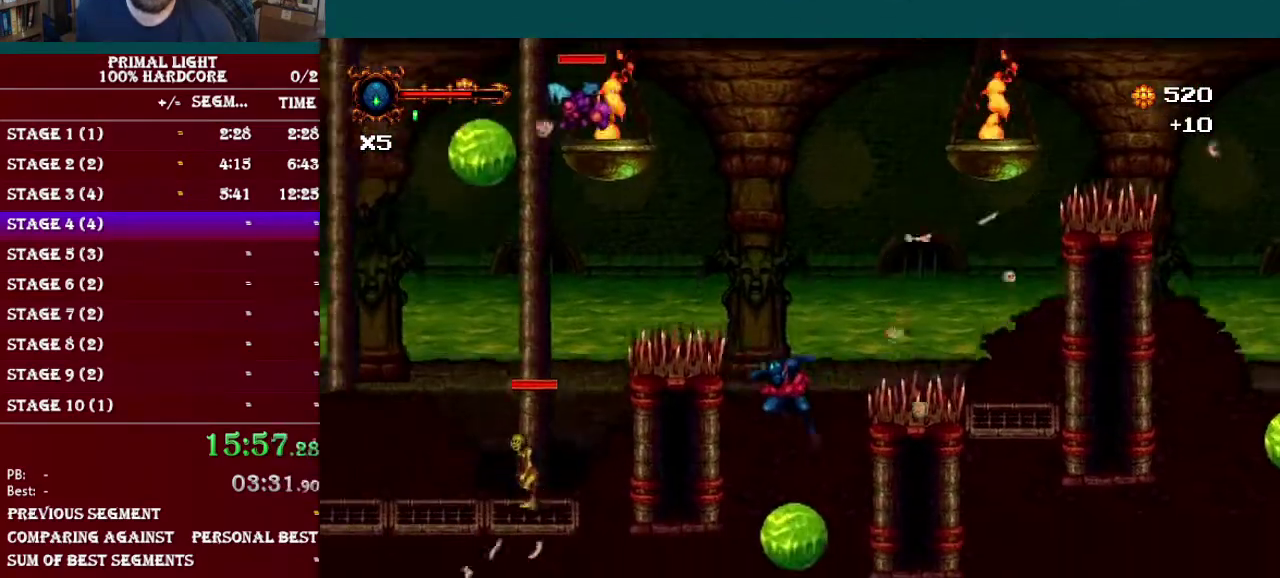
{"buttons": [], "events": []}
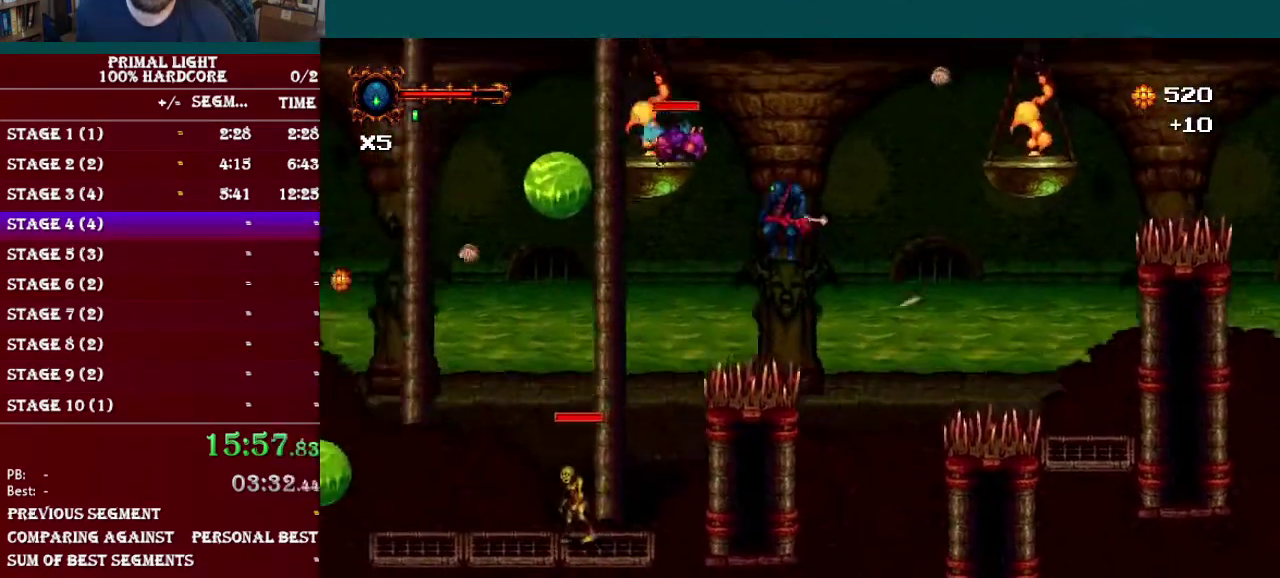
{"buttons": [], "events": [[50, "Y", "down"], [217, "Y", "up"], [283, "Y", "down"], [417, "Y", "up"]]}
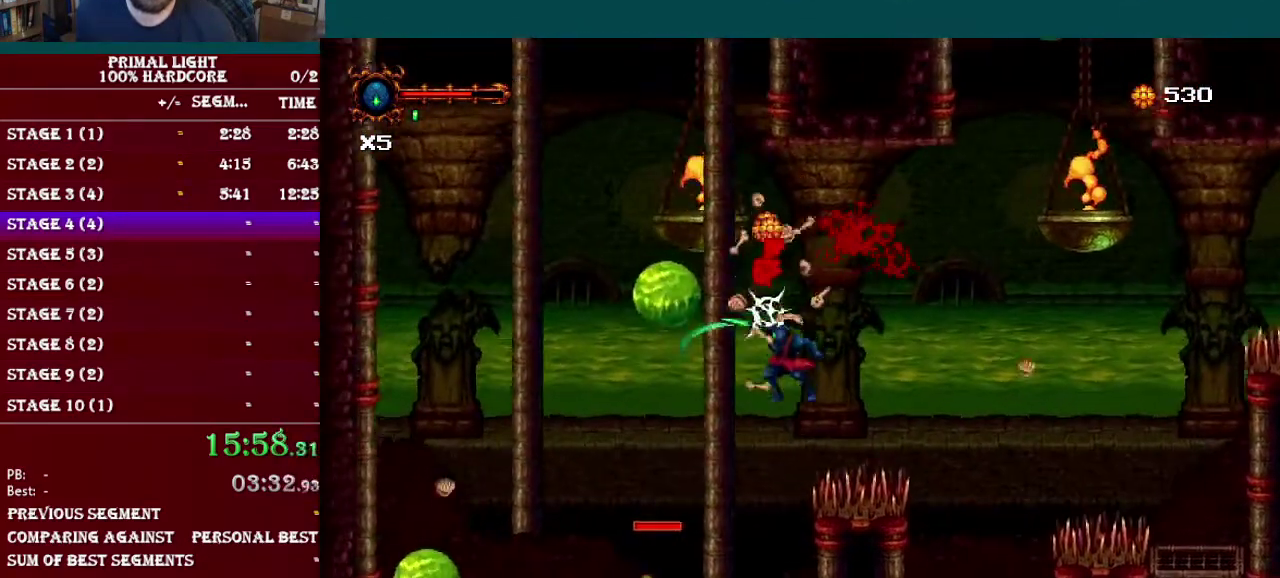
{"buttons": ["B"], "events": [[484, "B", "down"]]}
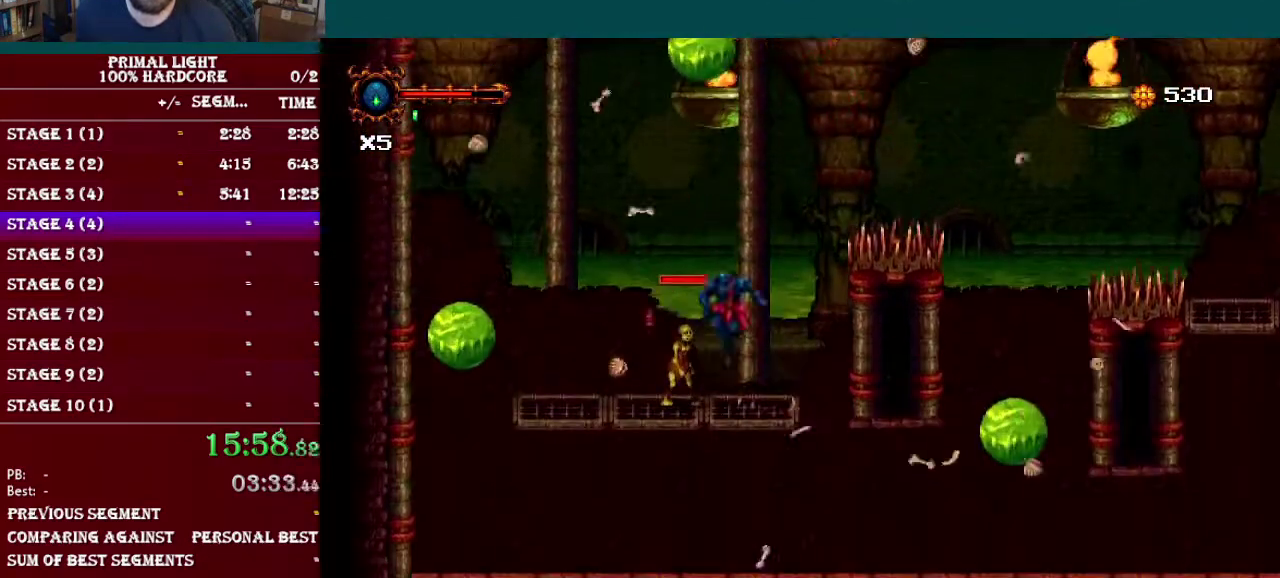
{"buttons": ["B"], "events": []}
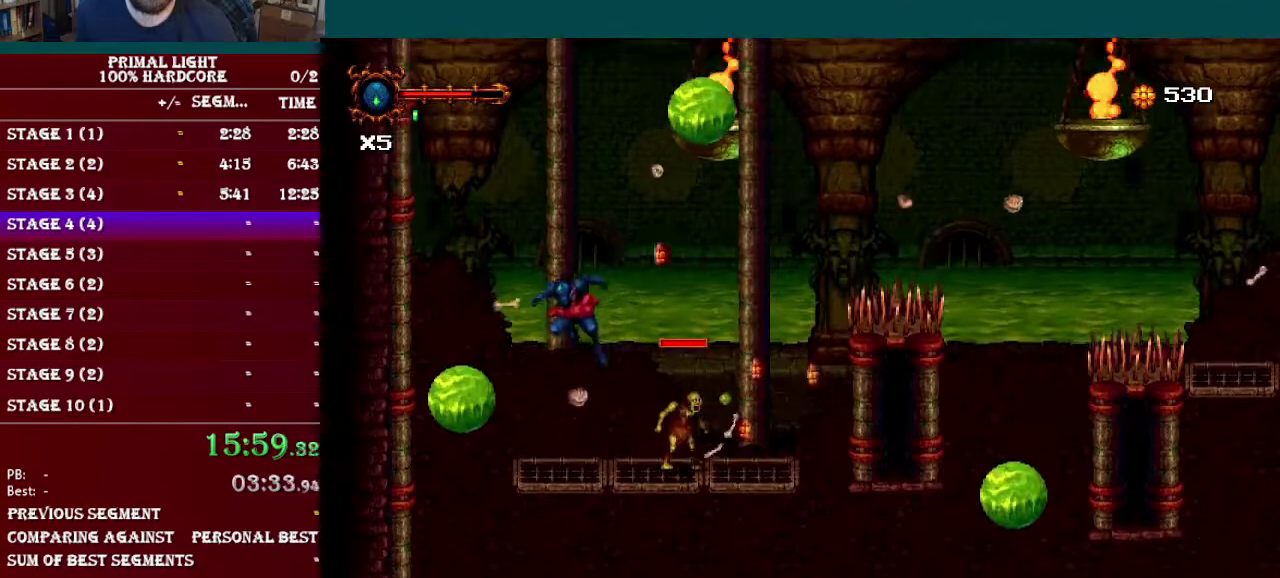
{"buttons": ["B"], "events": [[50, "B", "up"], [451, "B", "down"]]}
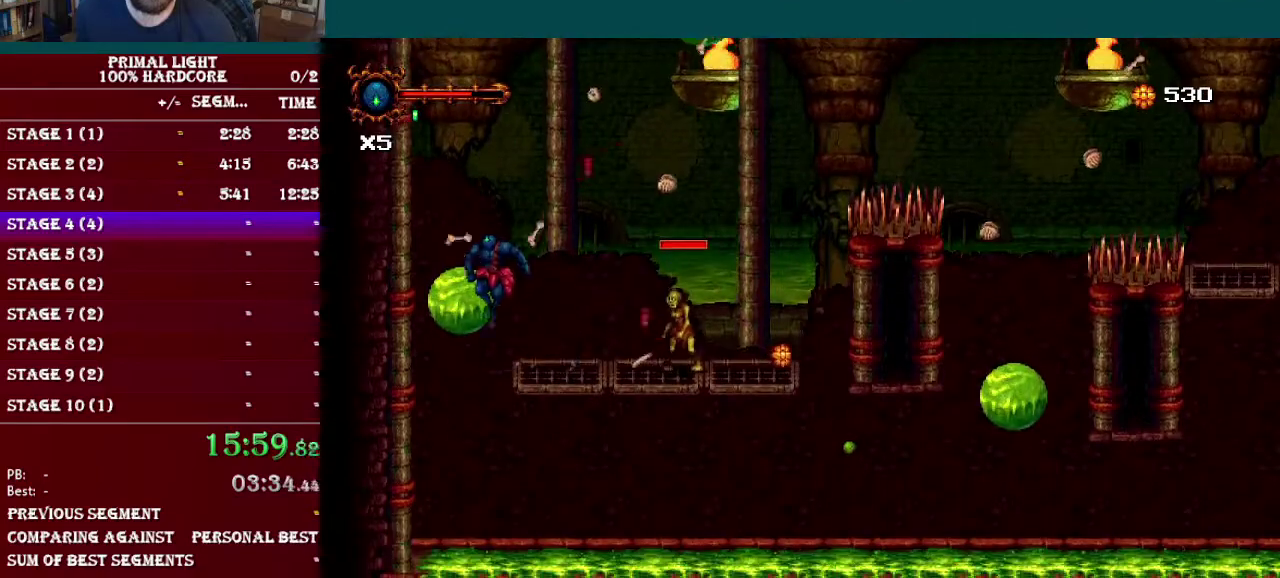
{"buttons": ["DPAD_RIGHT"], "events": [[83, "B", "up"], [484, "DPAD_RIGHT", "down"]]}
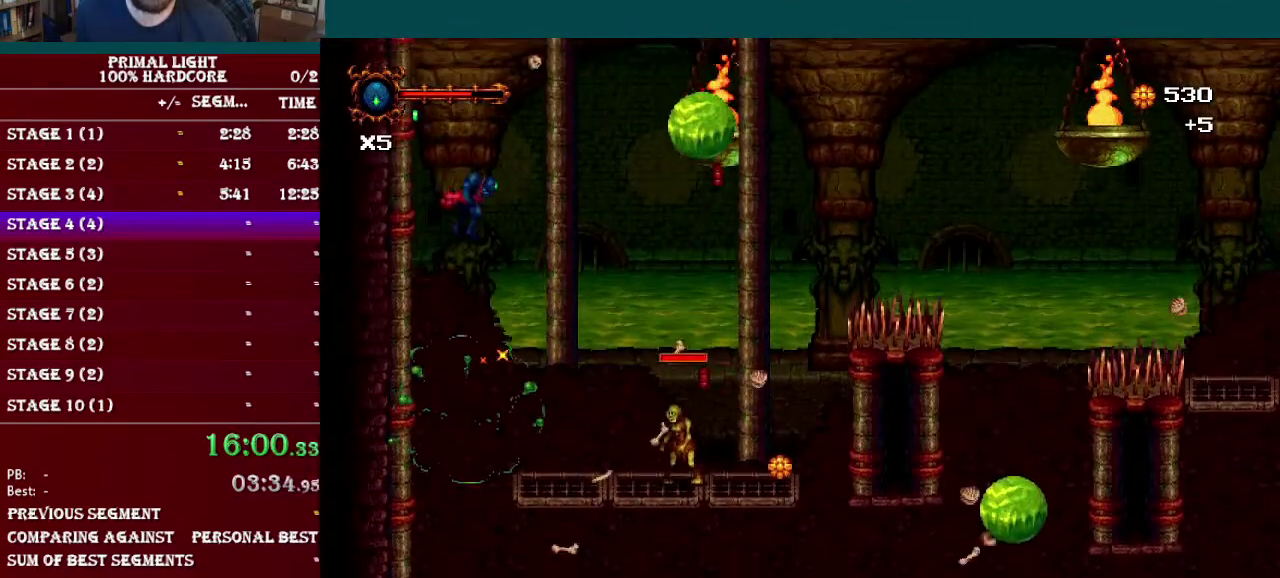
{"buttons": ["DPAD_RIGHT"], "events": []}